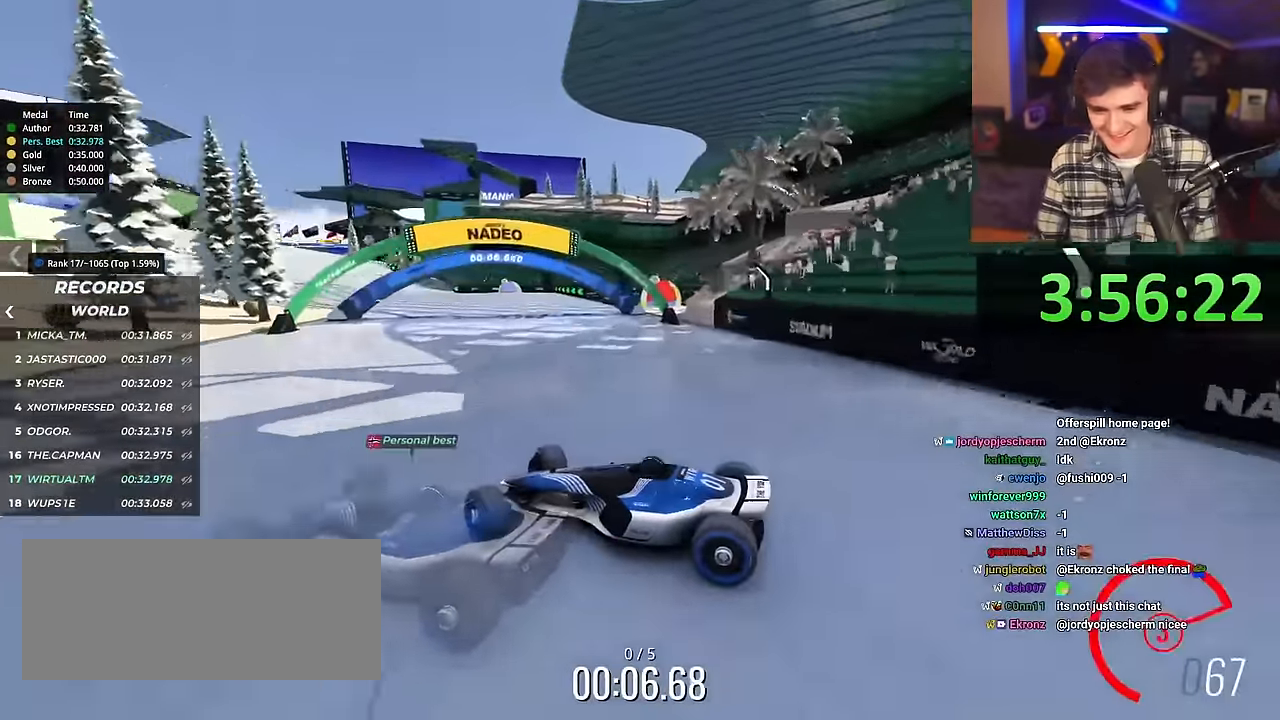
Gameplay with keyboard; each line is a JSON object with the keys held at the frame after it. "events" lists presses ("down") and releases ("up") of "brake", "down", "left", "right" and "up" between this image and that frame as [ms after this image, input, new state], when the widget could be followed in between. No other keys are recorded. Mouse input is not recorded. Key names are as the overlay labels them; some are game actions (e.g. jump) rather than physical keys.
{"keys": ["brake", "right", "up"], "events": [[467, "brake", "down"]]}
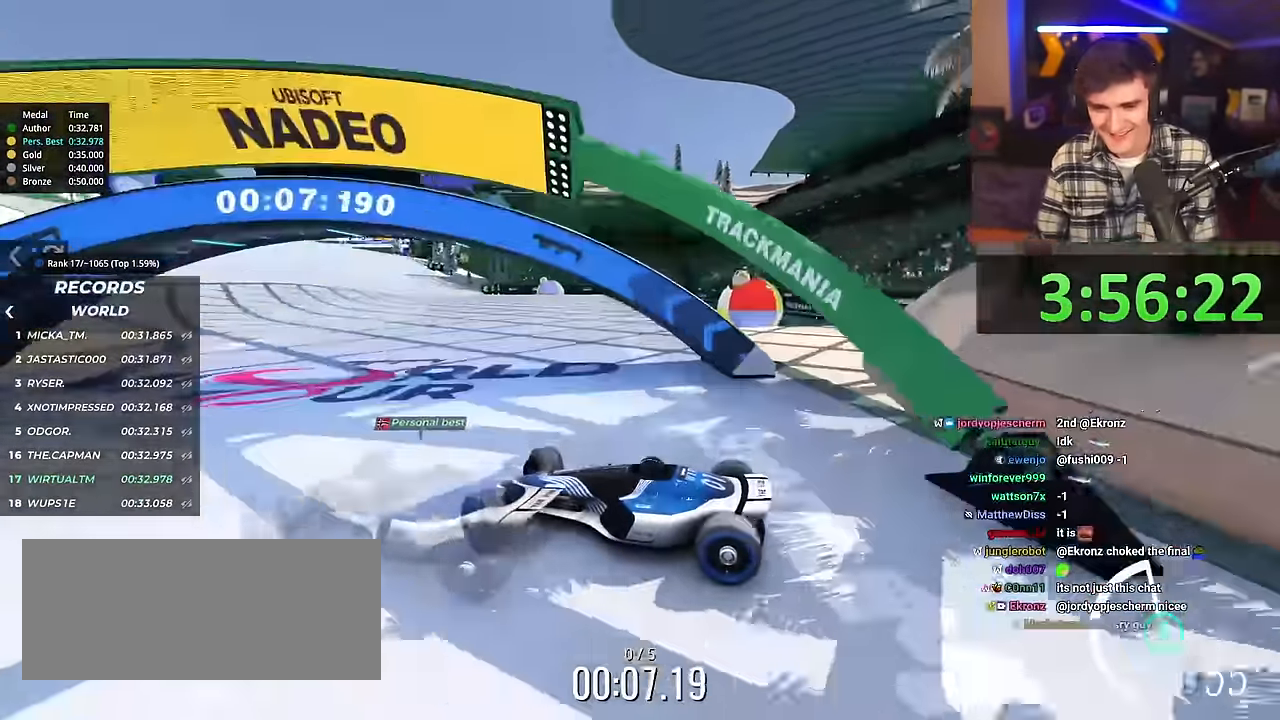
{"keys": ["right", "up"], "events": [[16, "brake", "up"], [433, "brake", "down"], [483, "brake", "up"]]}
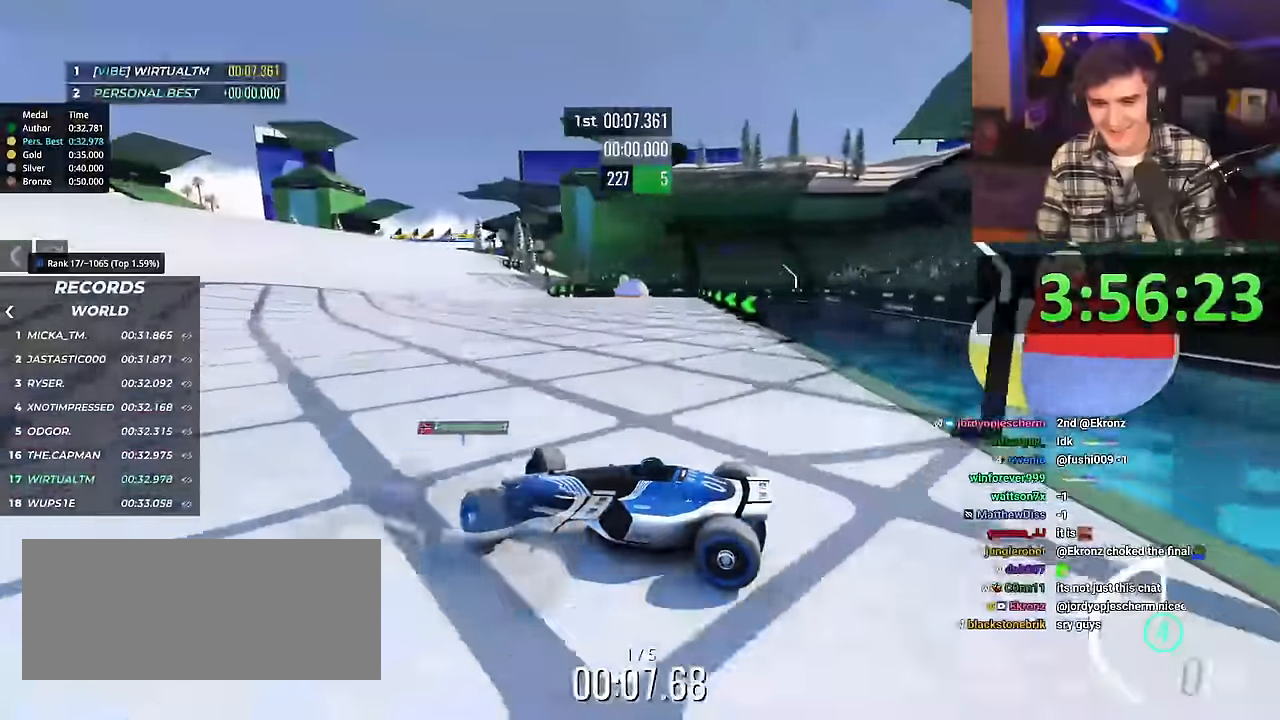
{"keys": ["right", "up"], "events": []}
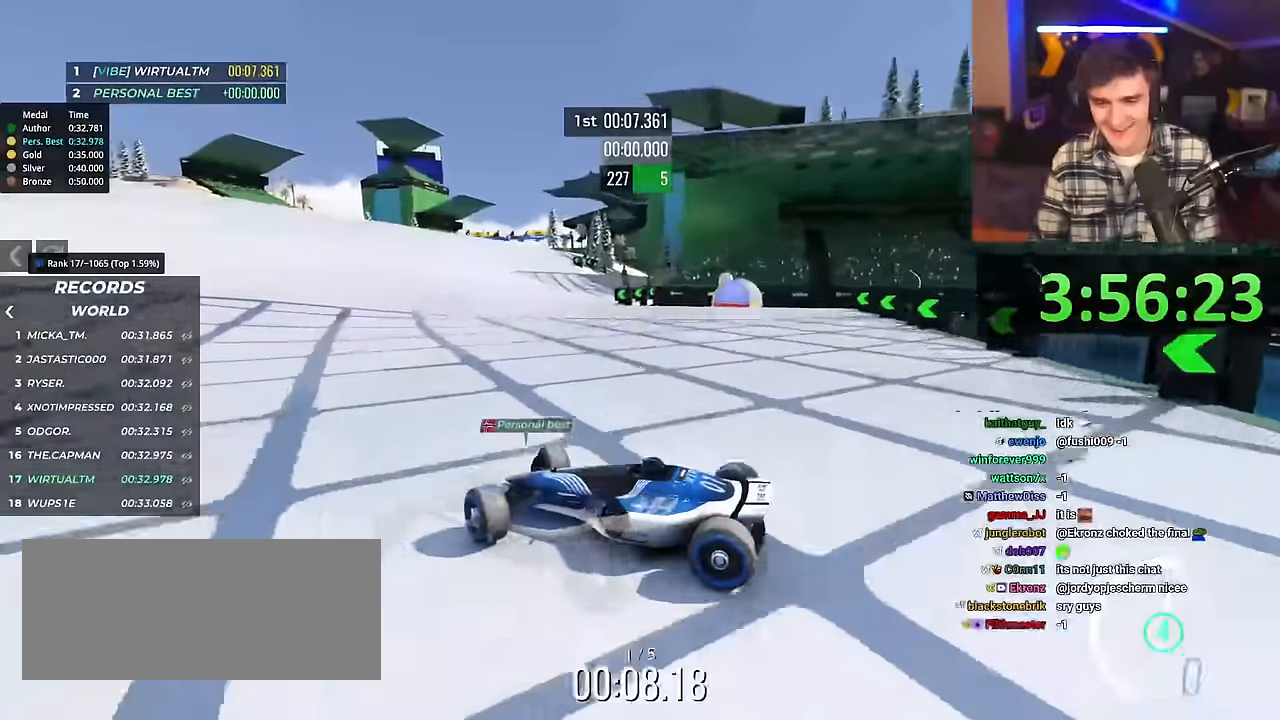
{"keys": ["right", "up"], "events": []}
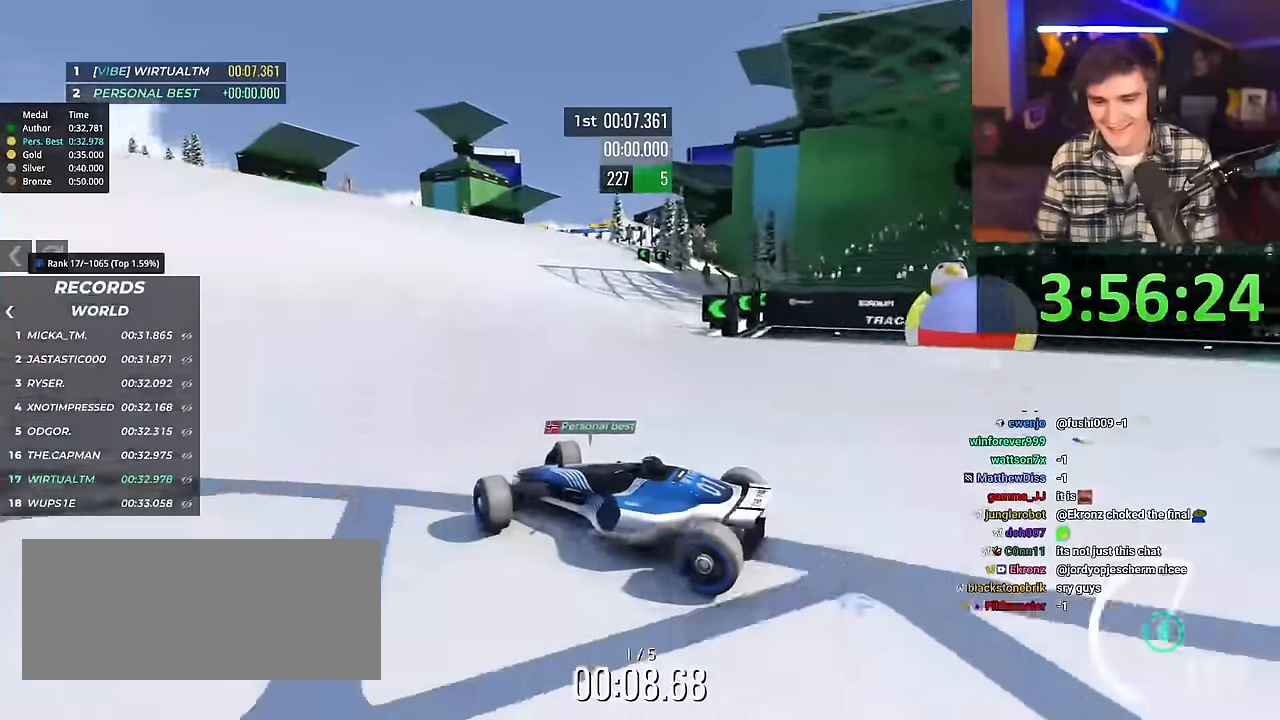
{"keys": ["right", "up"], "events": []}
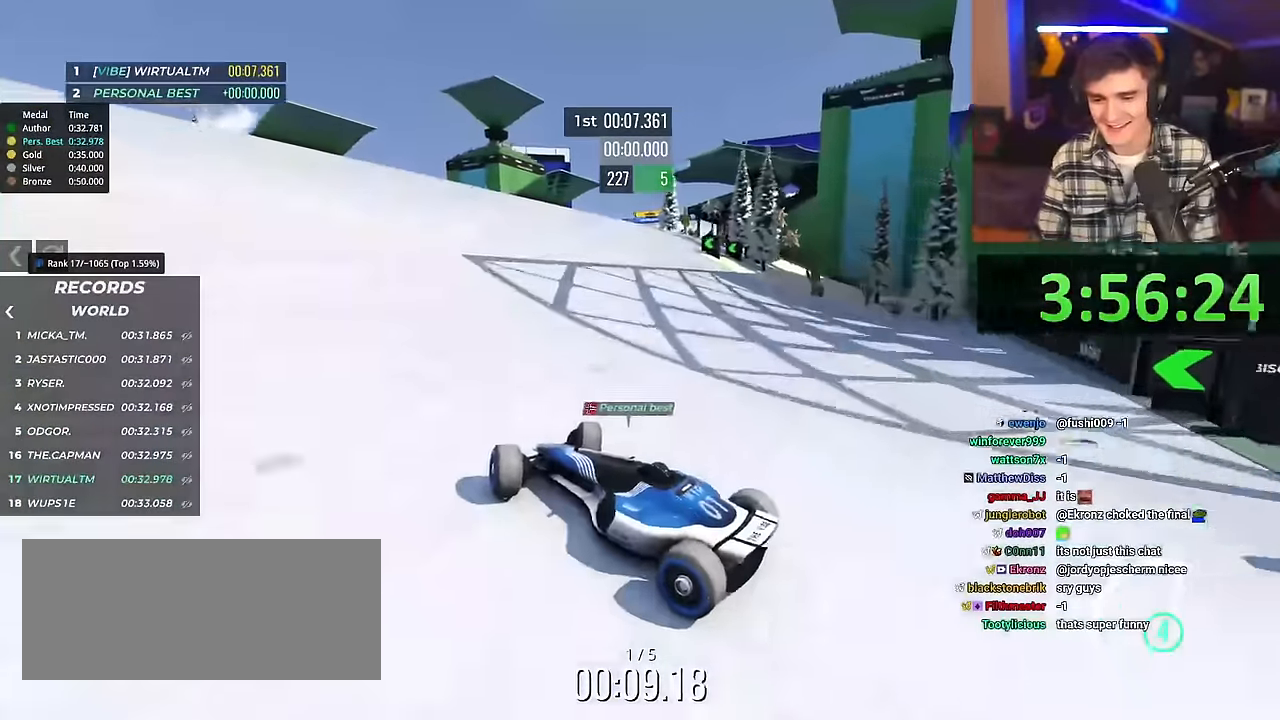
{"keys": ["up"], "events": [[501, "right", "up"]]}
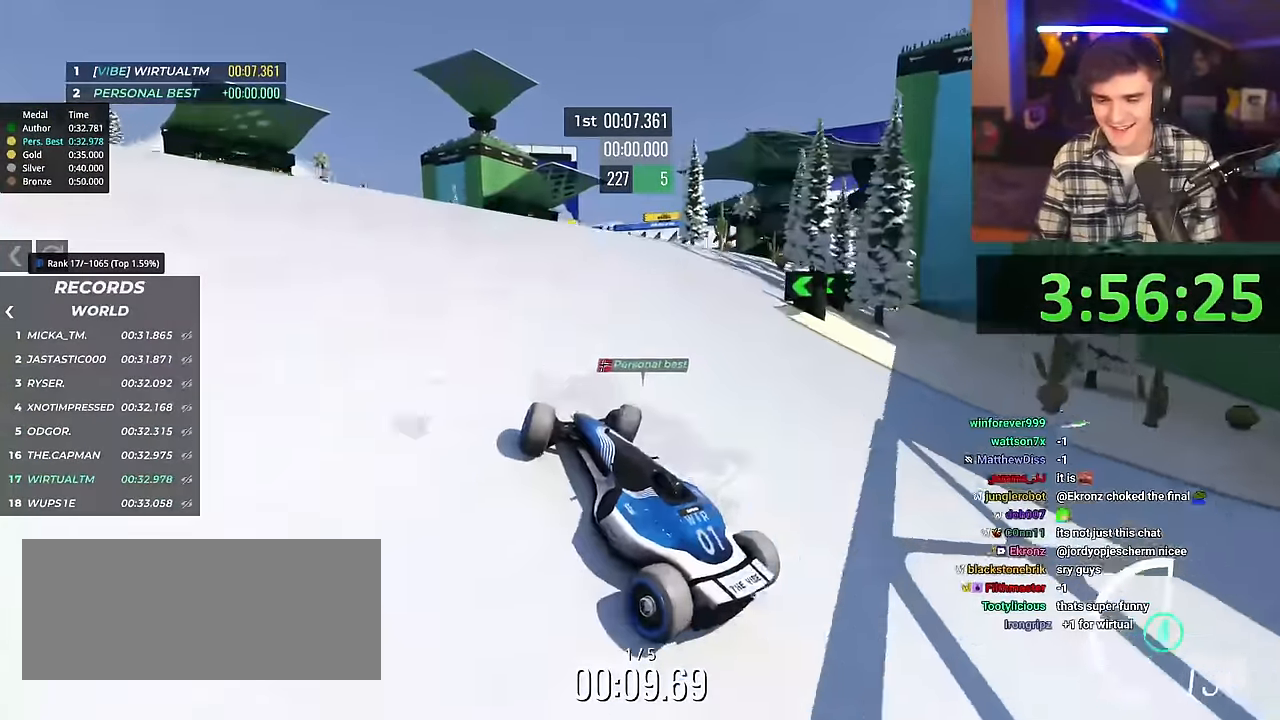
{"keys": ["up"], "events": []}
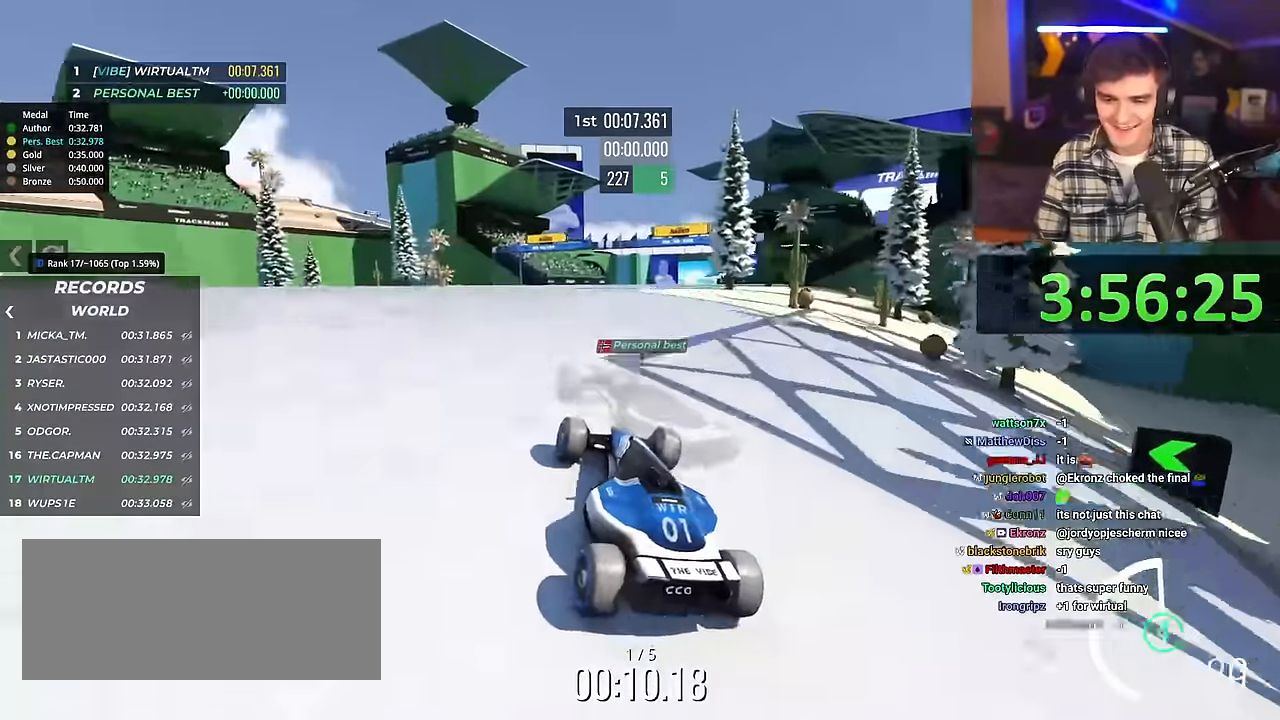
{"keys": ["up"], "events": []}
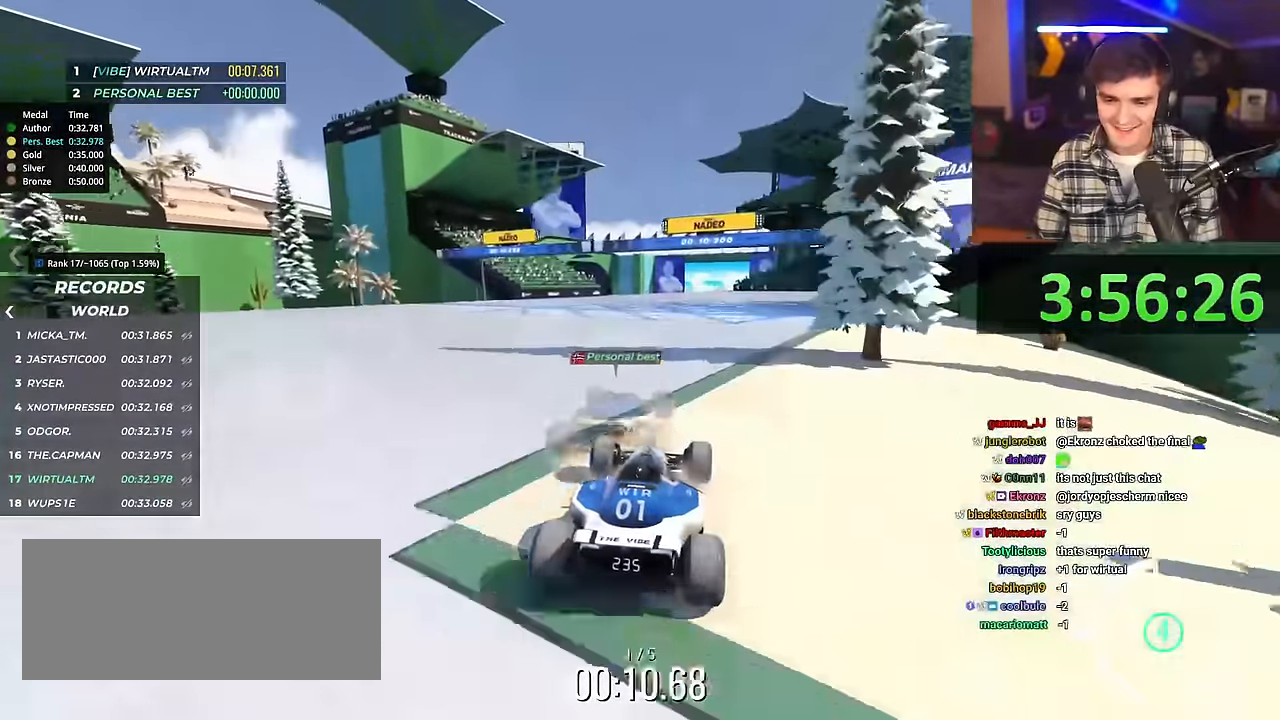
{"keys": ["up"], "events": [[183, "left", "down"], [267, "left", "up"]]}
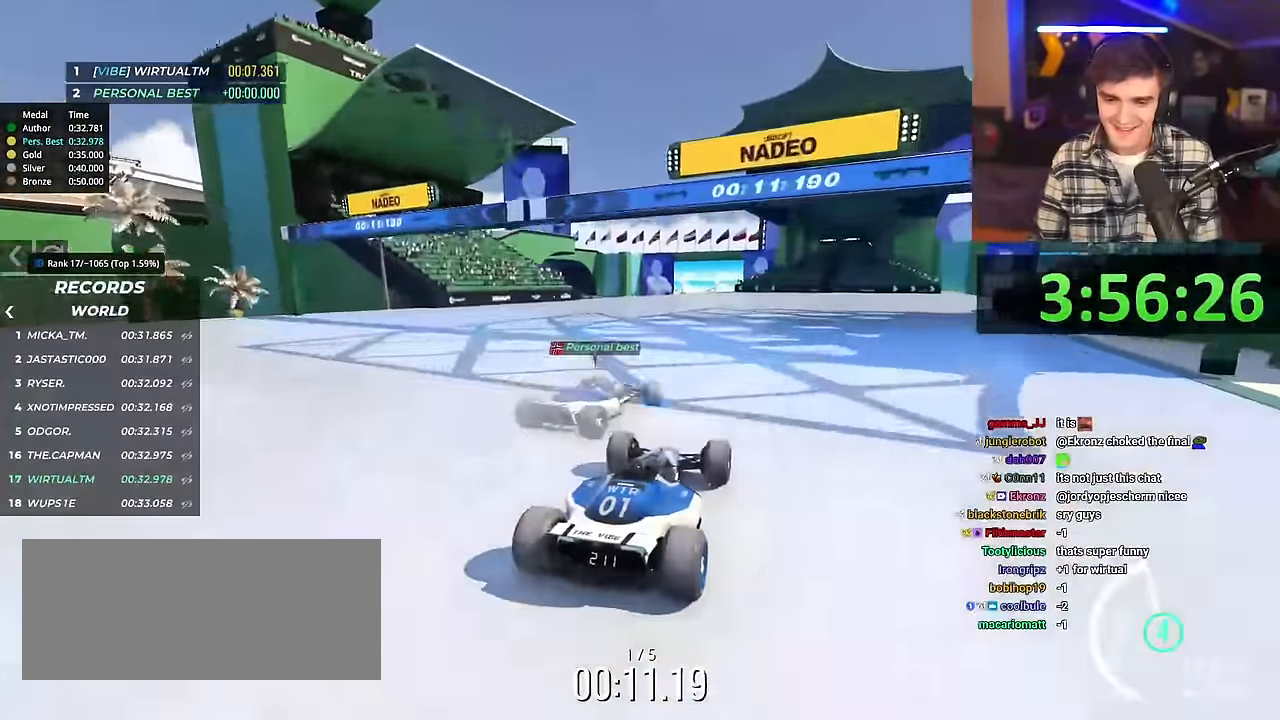
{"keys": ["up"], "events": []}
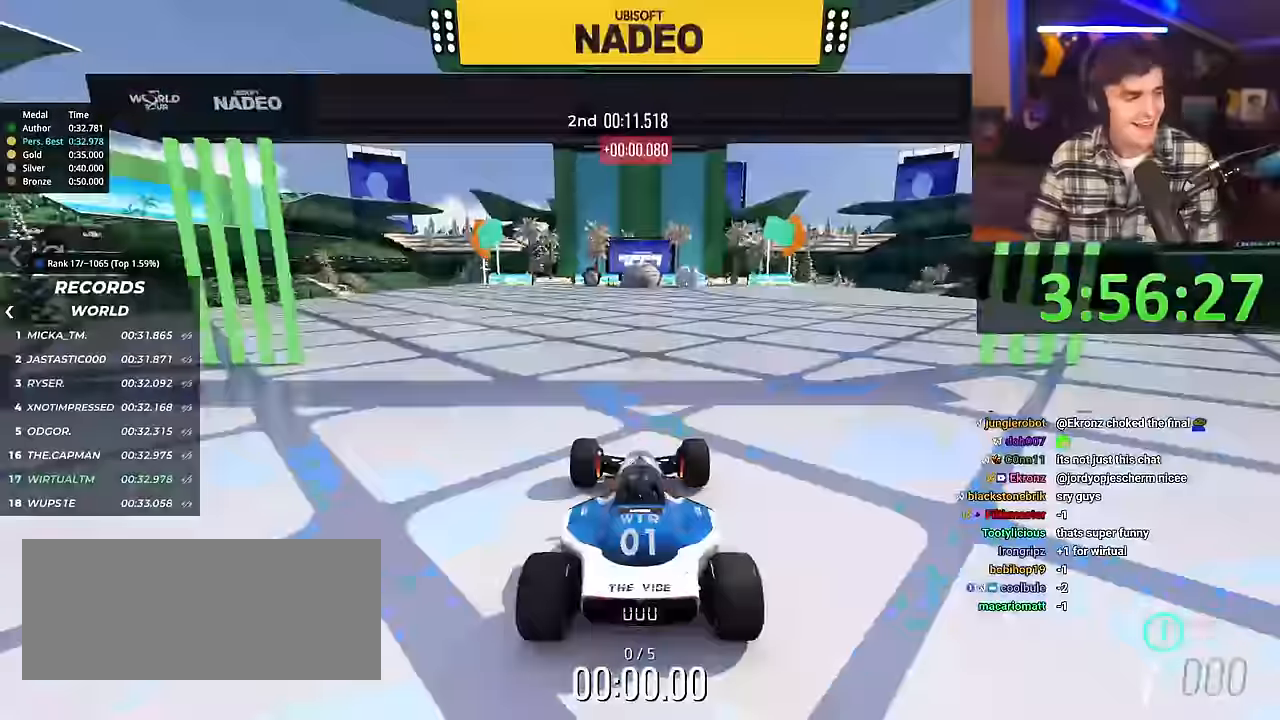
{"keys": ["right", "up"], "events": [[66, "right", "down"]]}
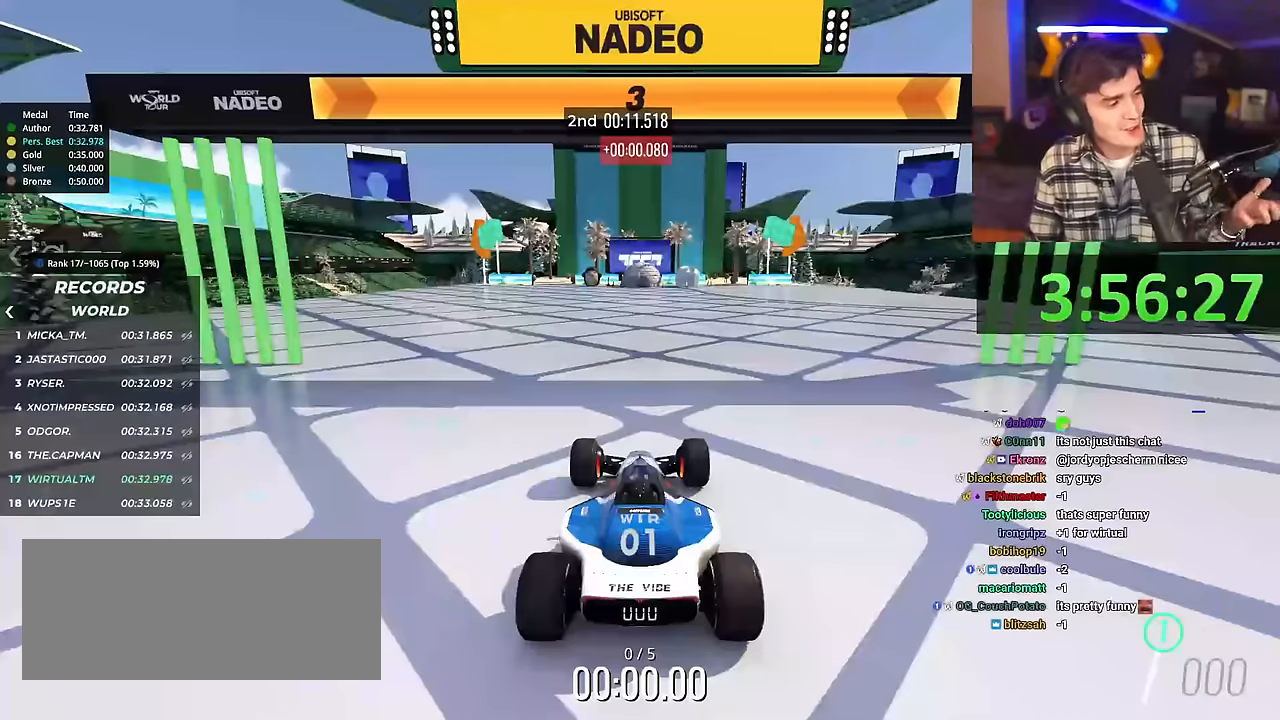
{"keys": ["right", "up"], "events": []}
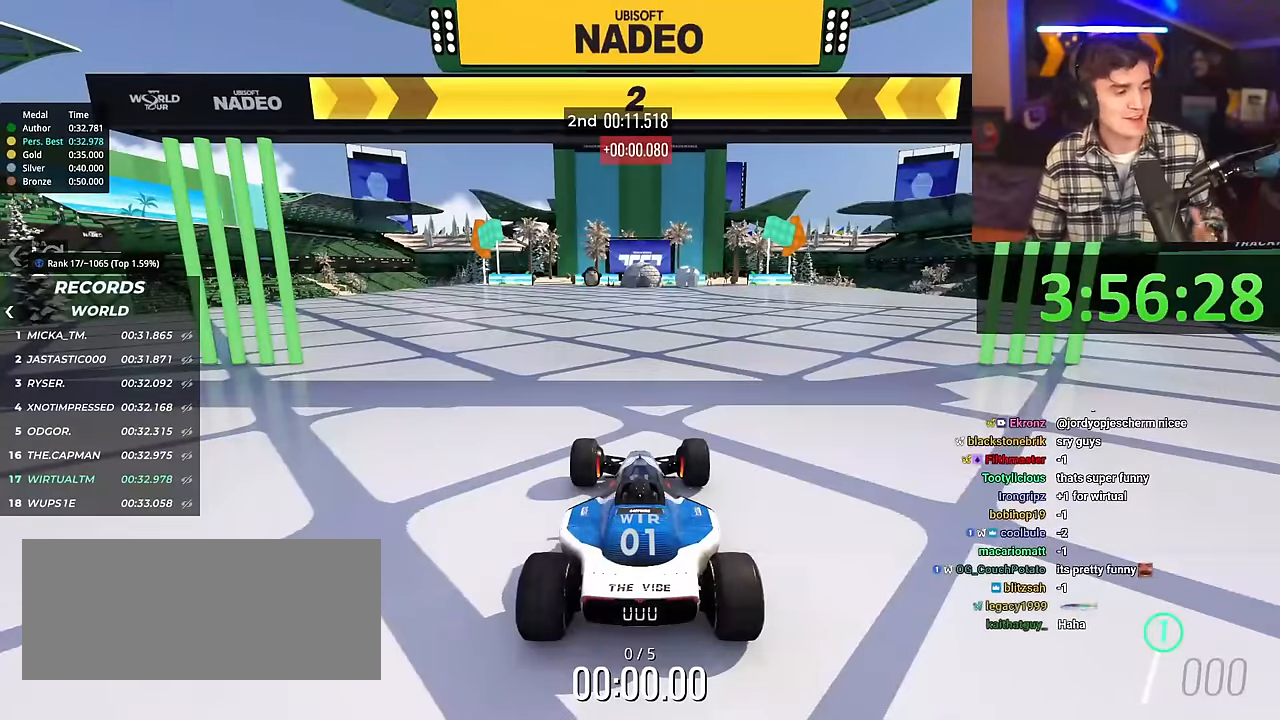
{"keys": ["right", "up"], "events": []}
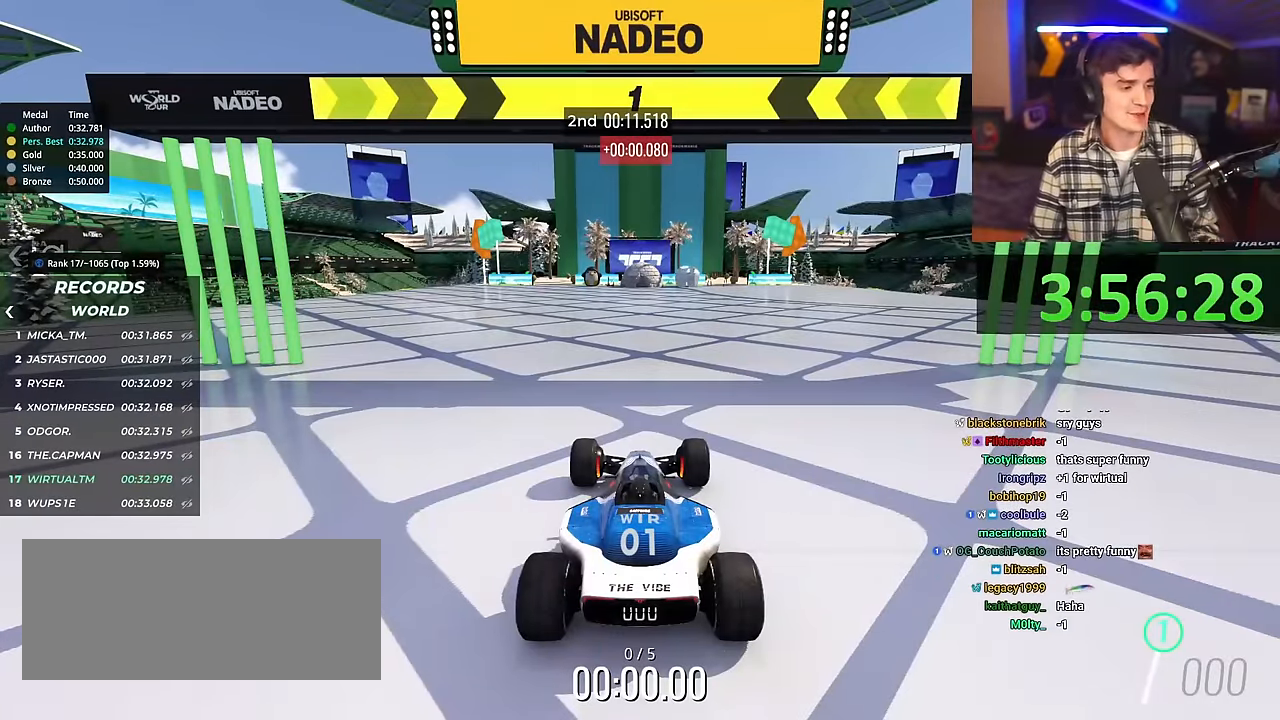
{"keys": ["right", "up"], "events": []}
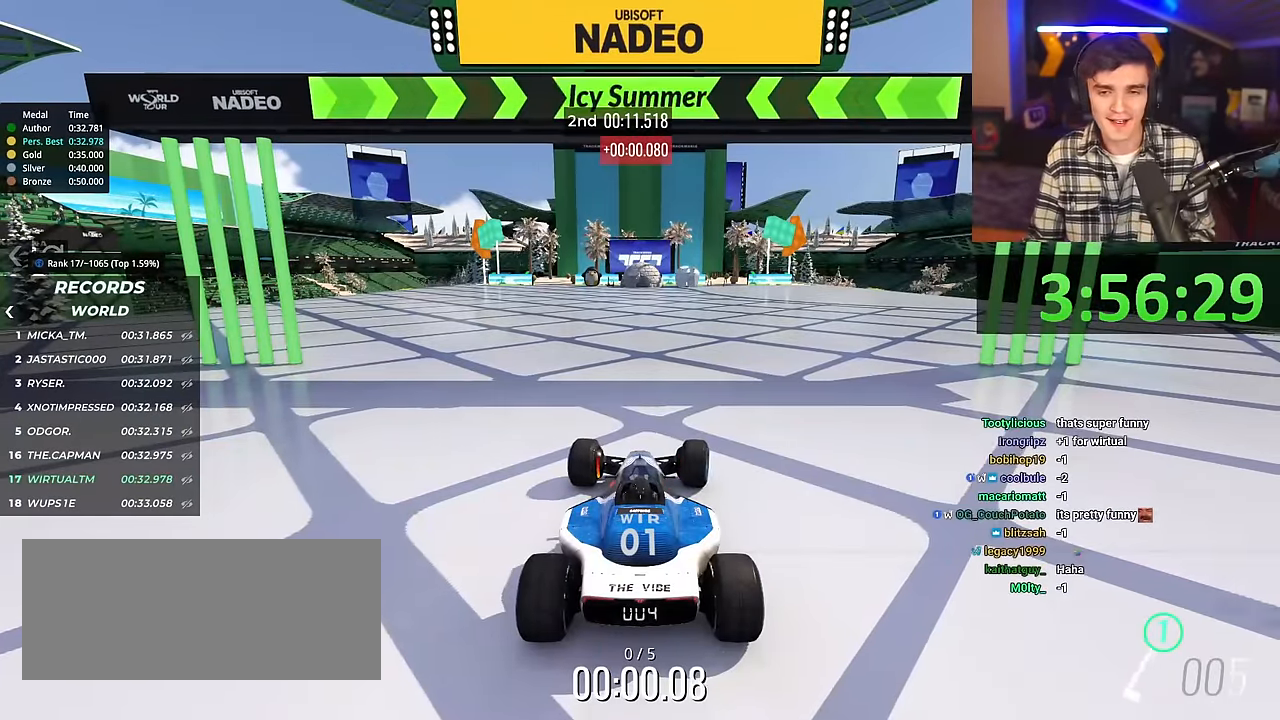
{"keys": ["up"], "events": [[317, "right", "up"]]}
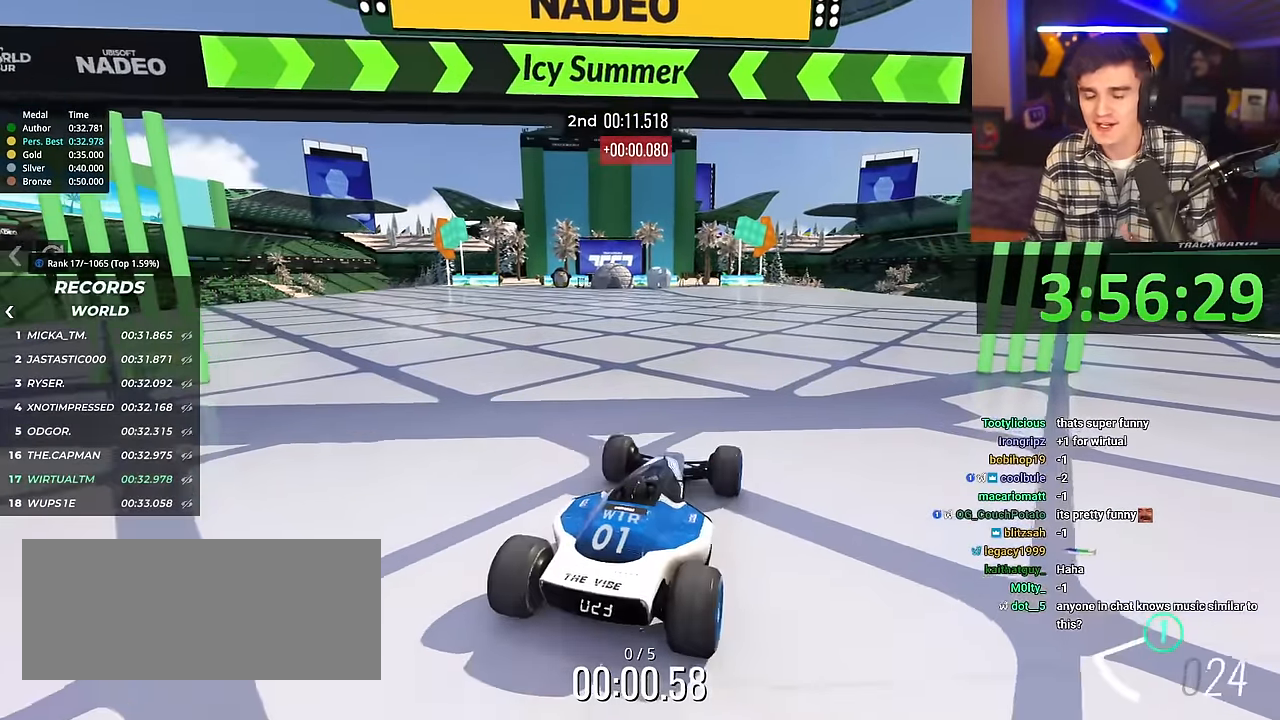
{"keys": ["up"], "events": [[233, "left", "down"], [383, "left", "up"]]}
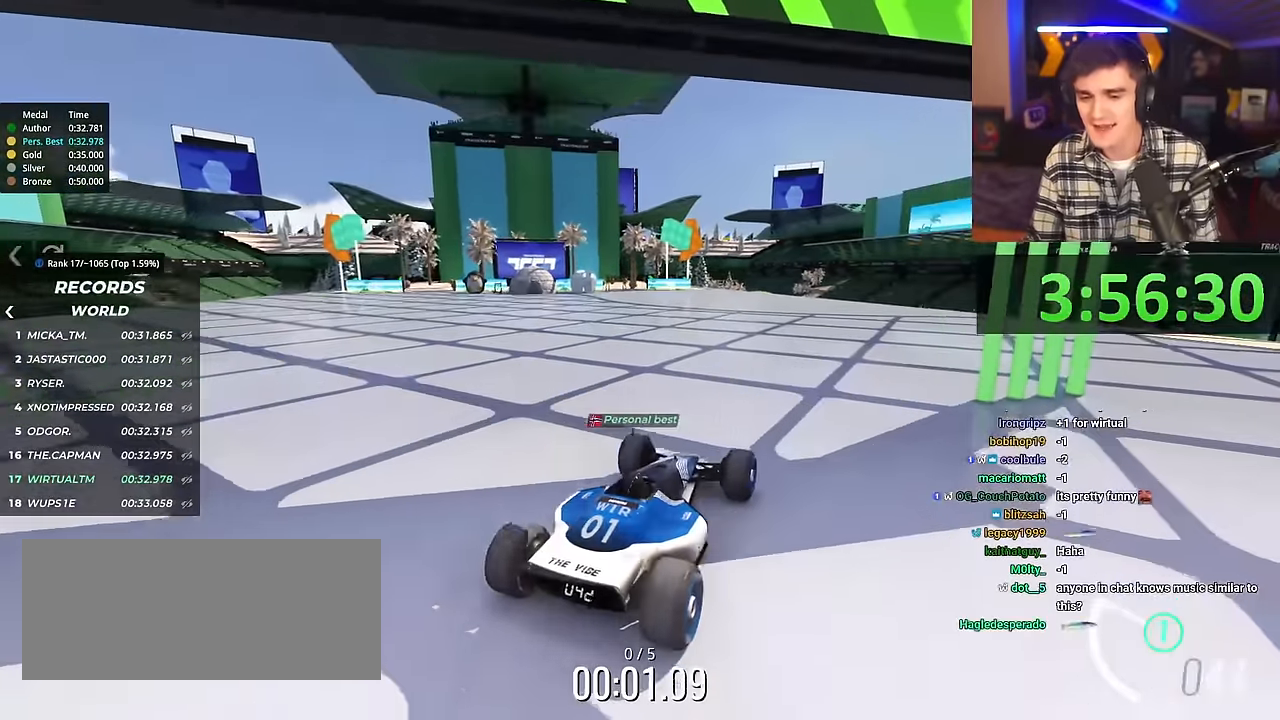
{"keys": ["up"], "events": [[434, "left", "down"], [484, "left", "up"]]}
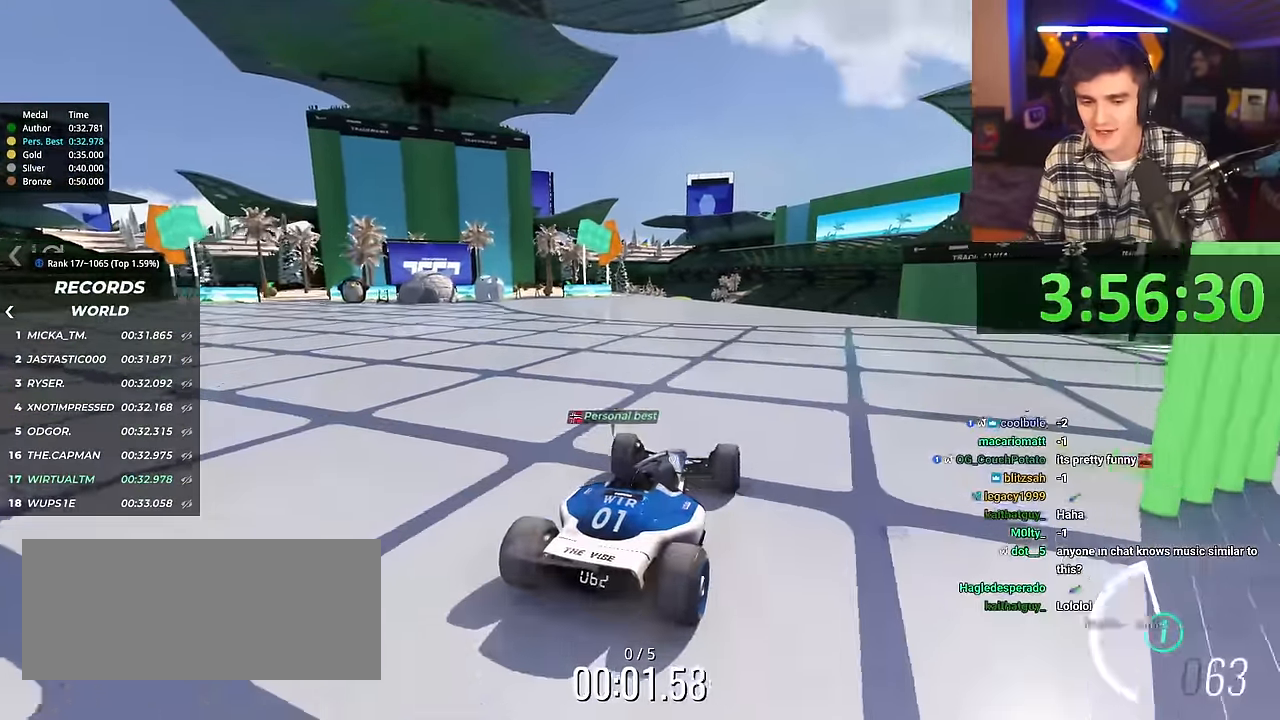
{"keys": ["up"], "events": []}
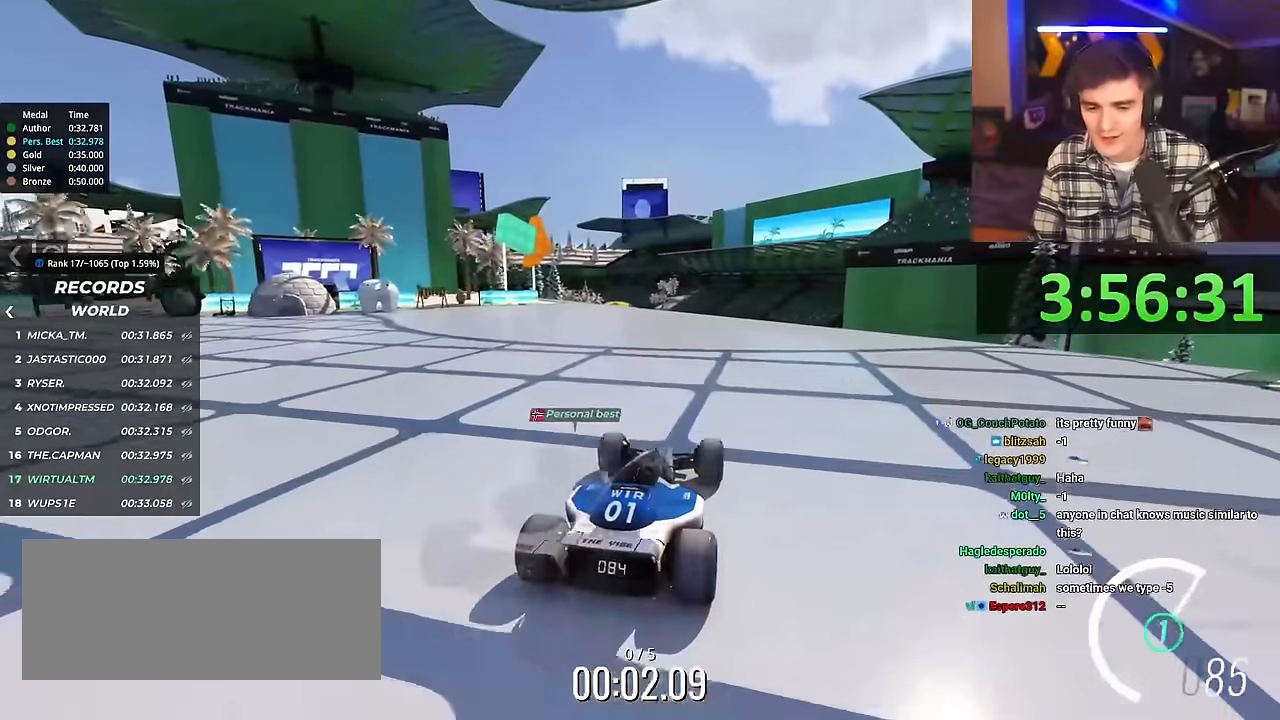
{"keys": ["up"], "events": []}
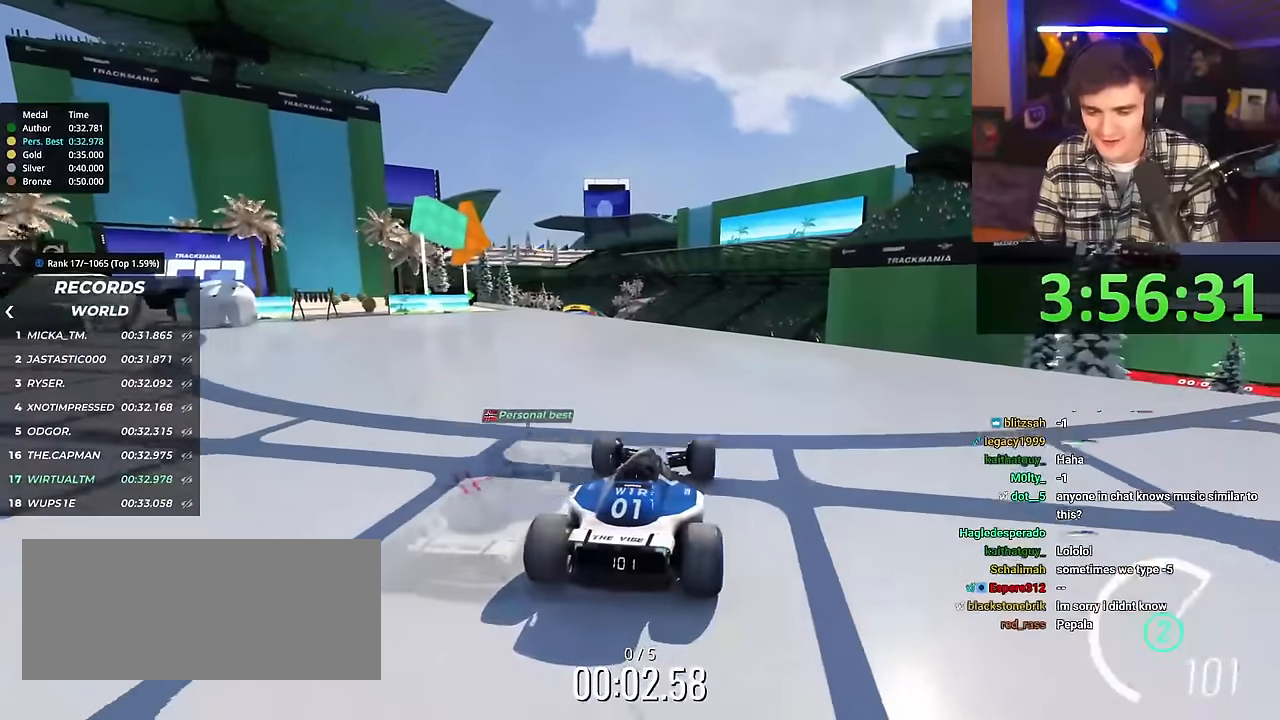
{"keys": ["up"], "events": []}
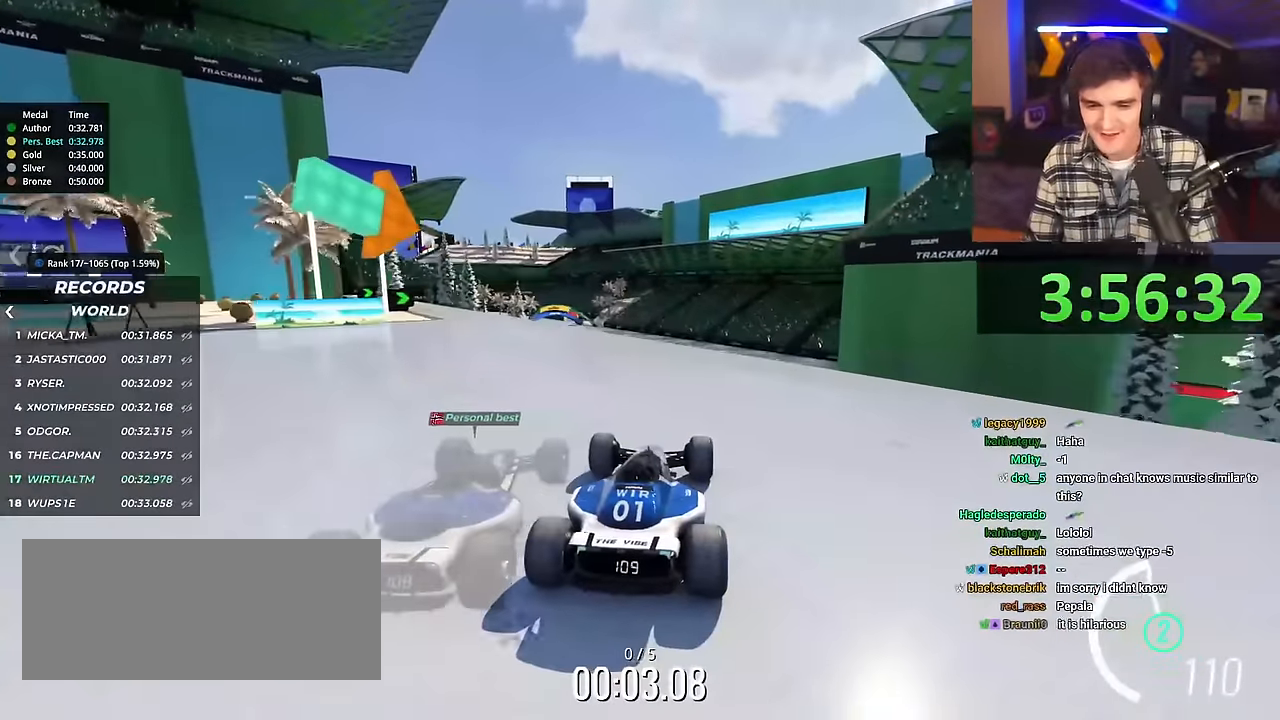
{"keys": ["up"], "events": []}
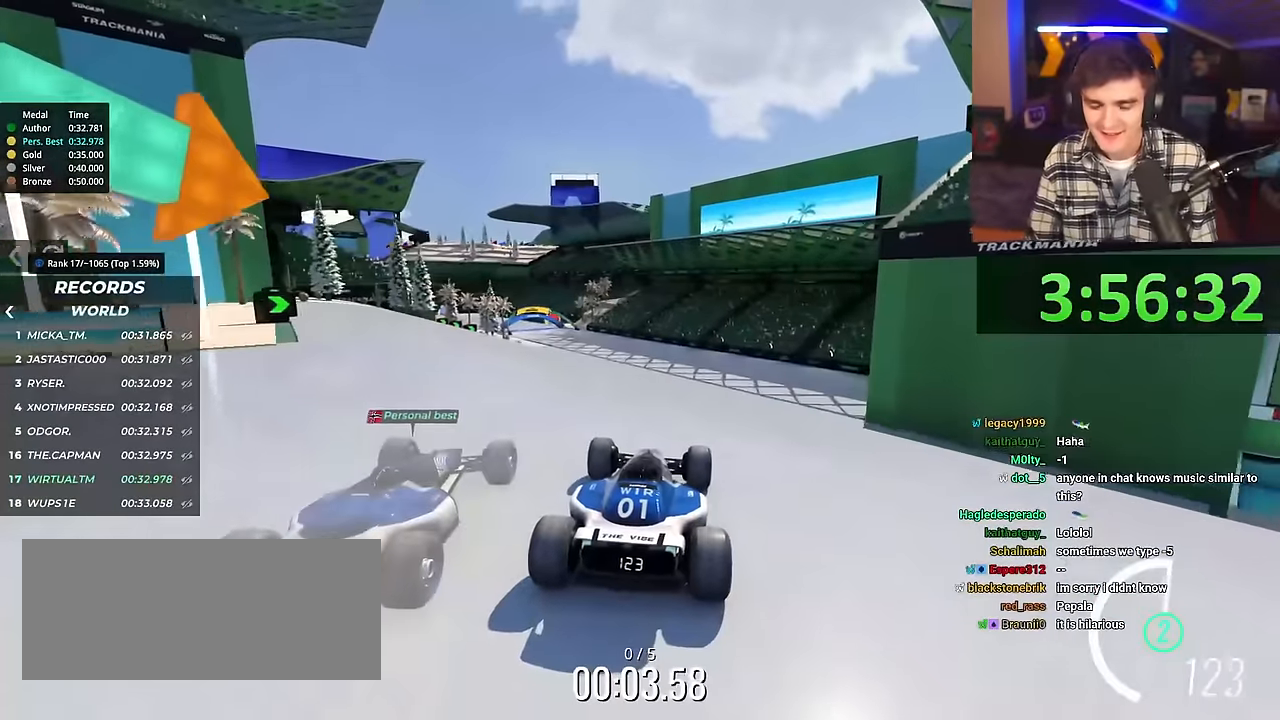
{"keys": ["left", "up"], "events": [[467, "left", "down"]]}
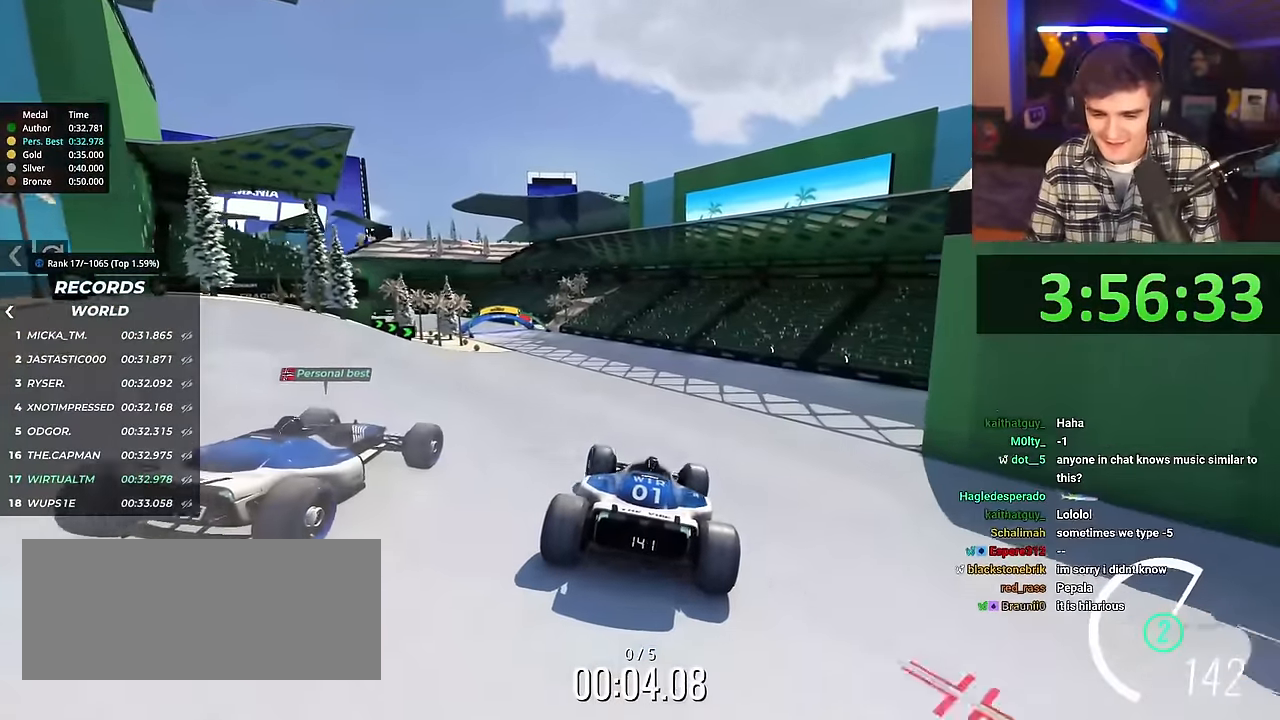
{"keys": ["up"], "events": [[433, "left", "up"]]}
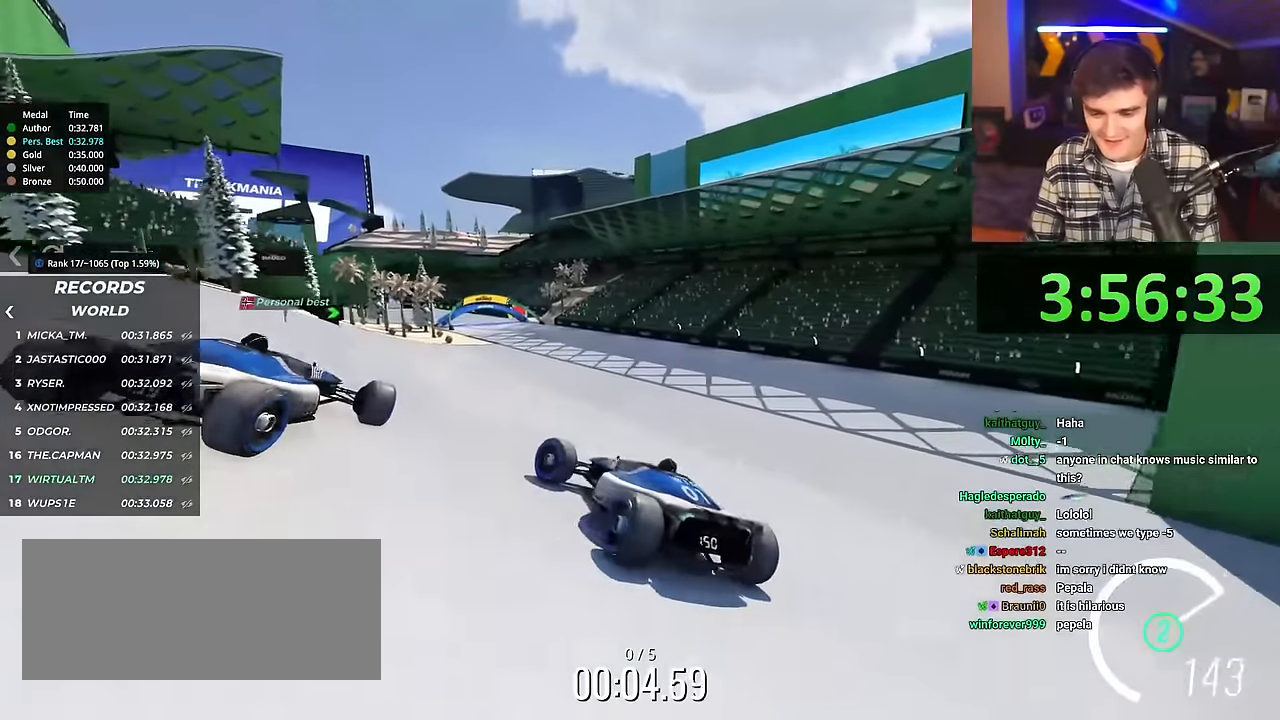
{"keys": ["right", "up"], "events": [[34, "right", "down"]]}
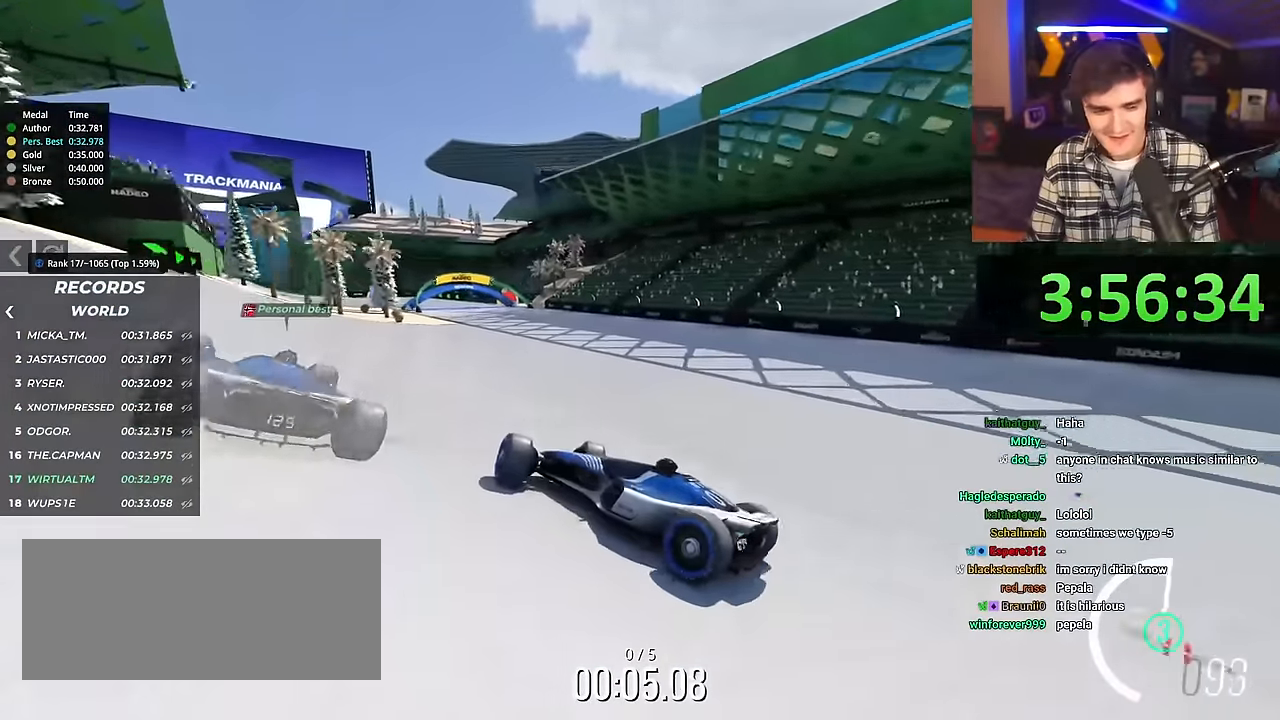
{"keys": ["right", "up"], "events": []}
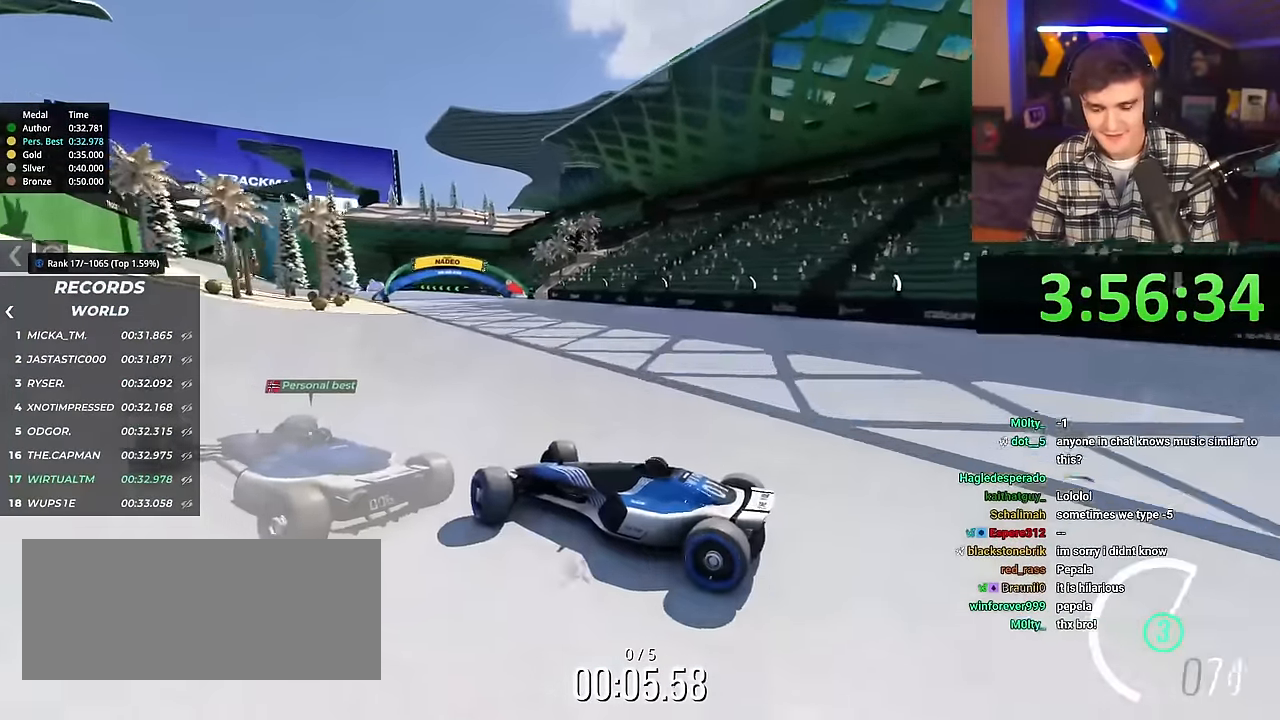
{"keys": ["right", "up"], "events": [[250, "brake", "down"], [301, "brake", "up"]]}
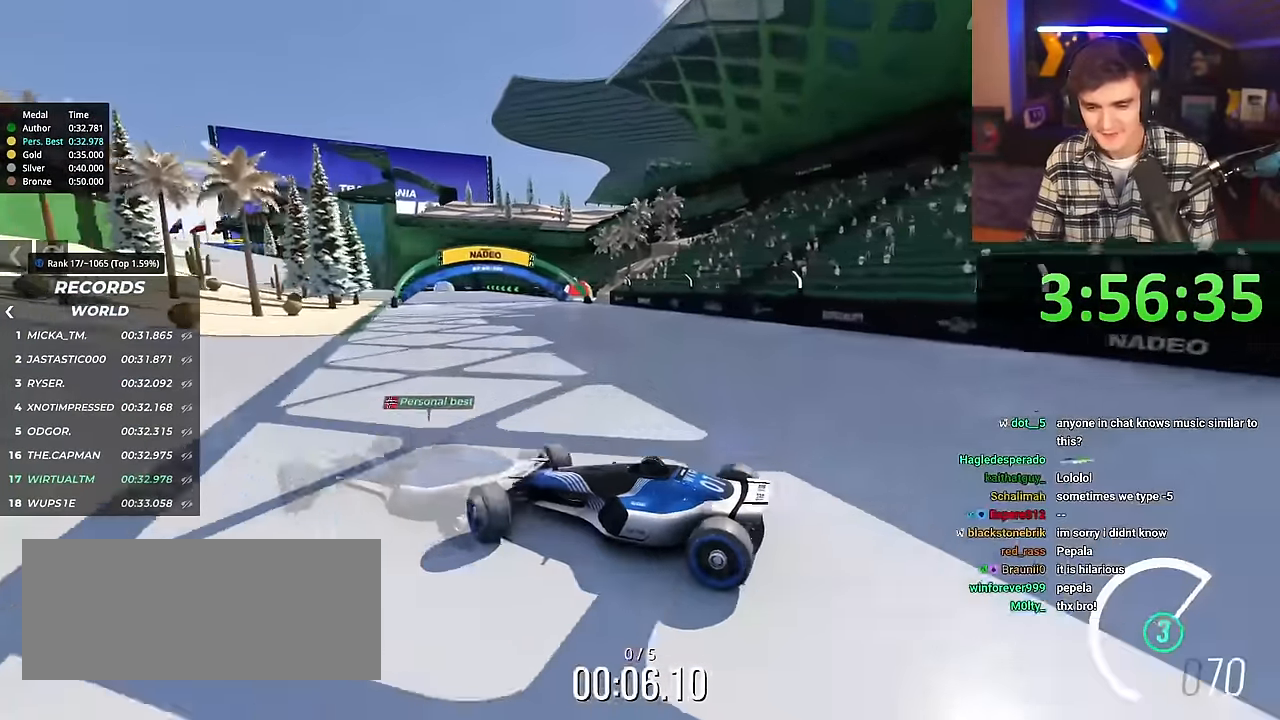
{"keys": ["right", "up"], "events": []}
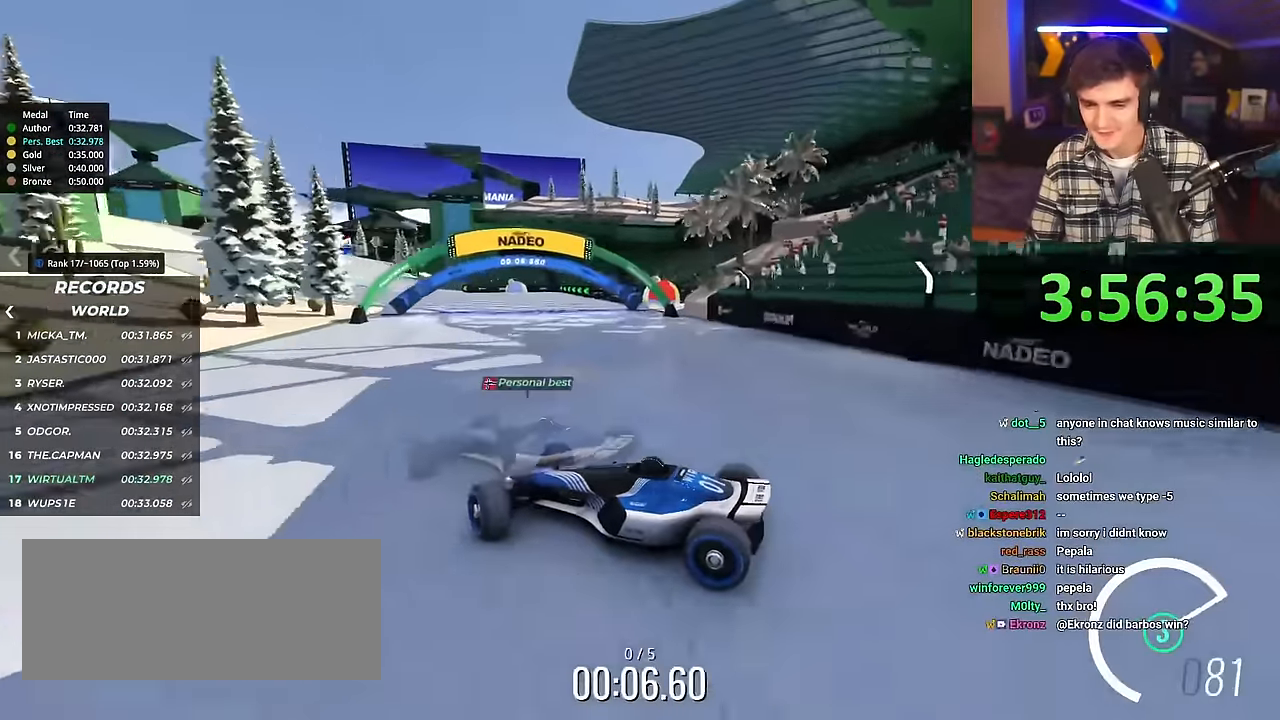
{"keys": ["brake", "right", "up"], "events": [[401, "brake", "down"]]}
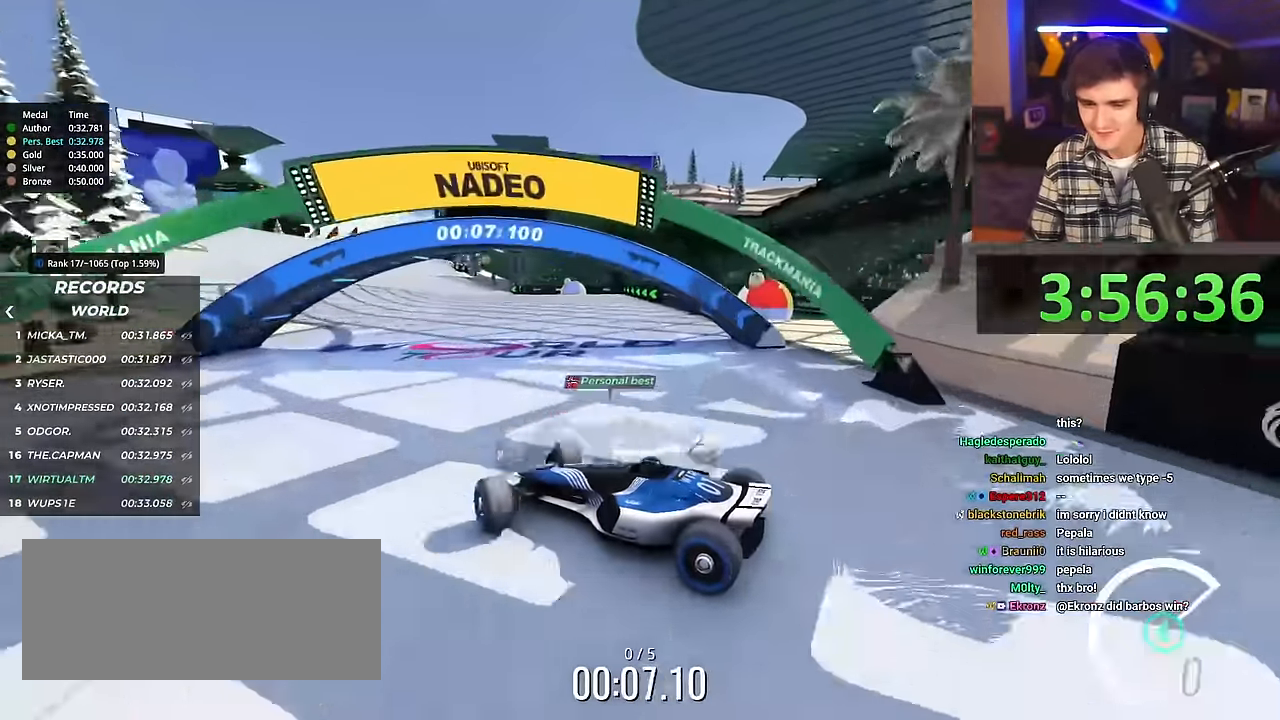
{"keys": ["right", "up"], "events": [[50, "brake", "up"]]}
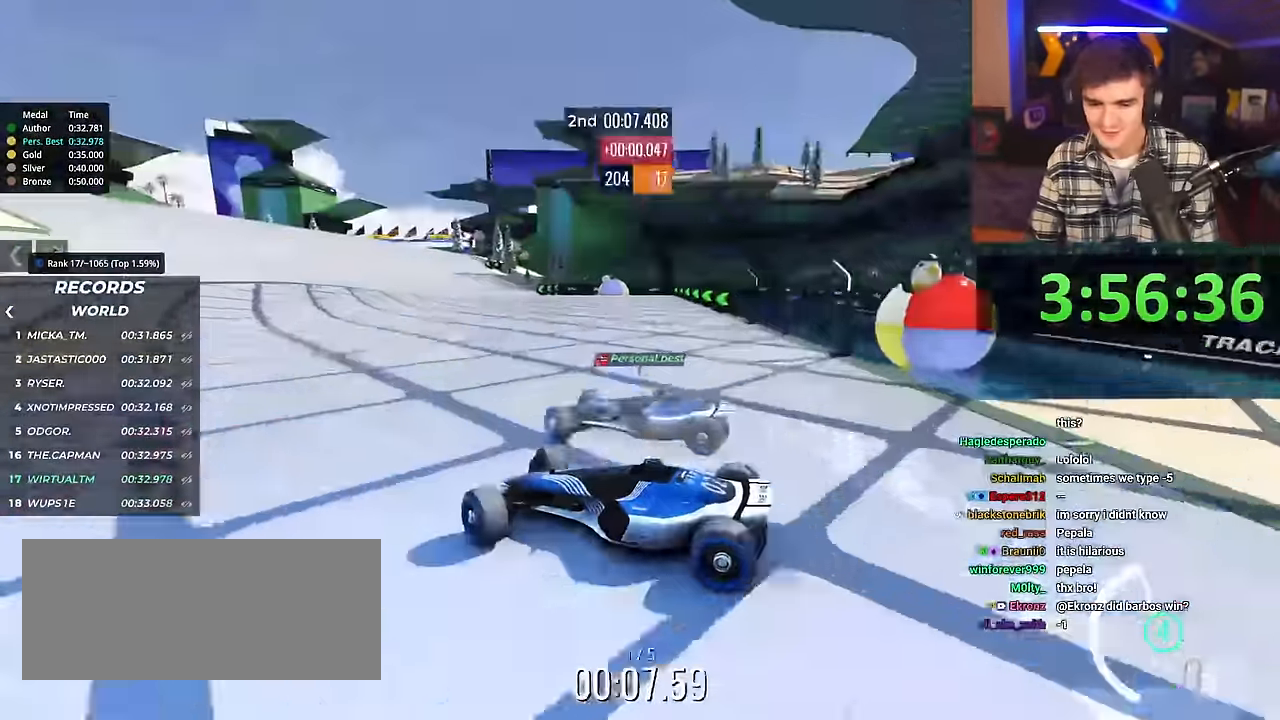
{"keys": ["right", "up"], "events": [[166, "brake", "down"], [216, "brake", "up"]]}
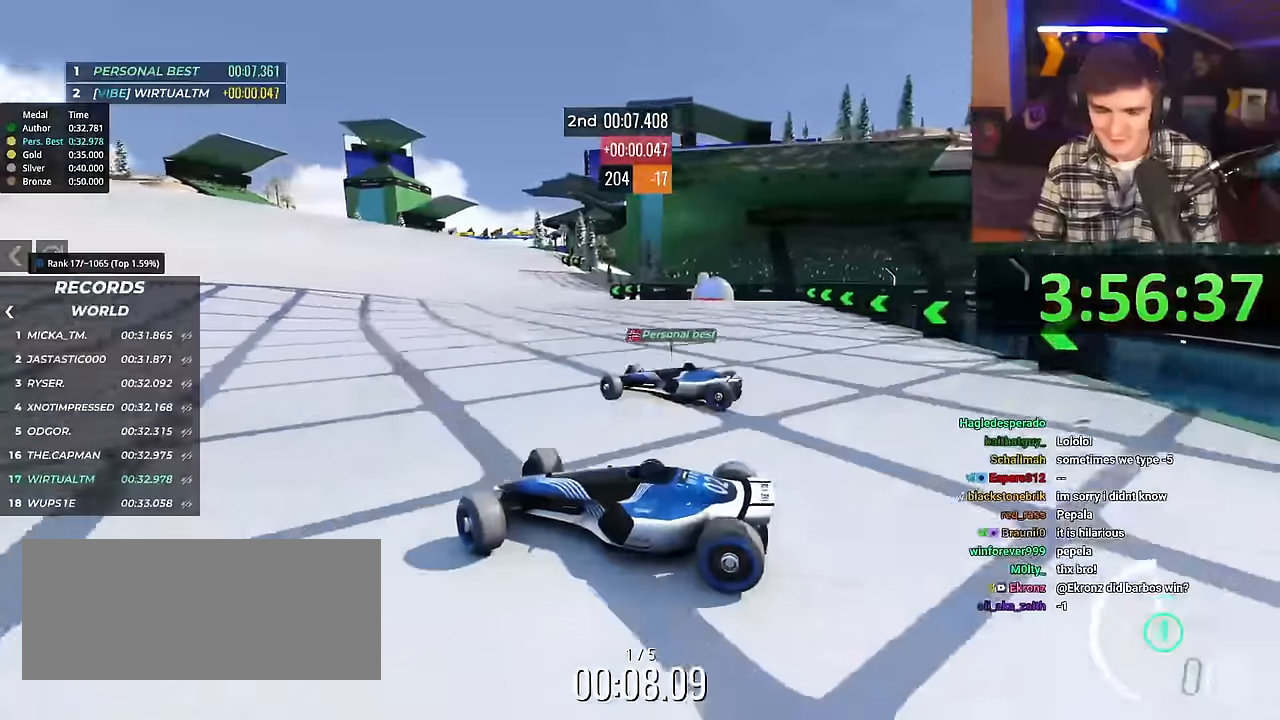
{"keys": ["right", "up"], "events": [[200, "right", "up"], [284, "right", "down"]]}